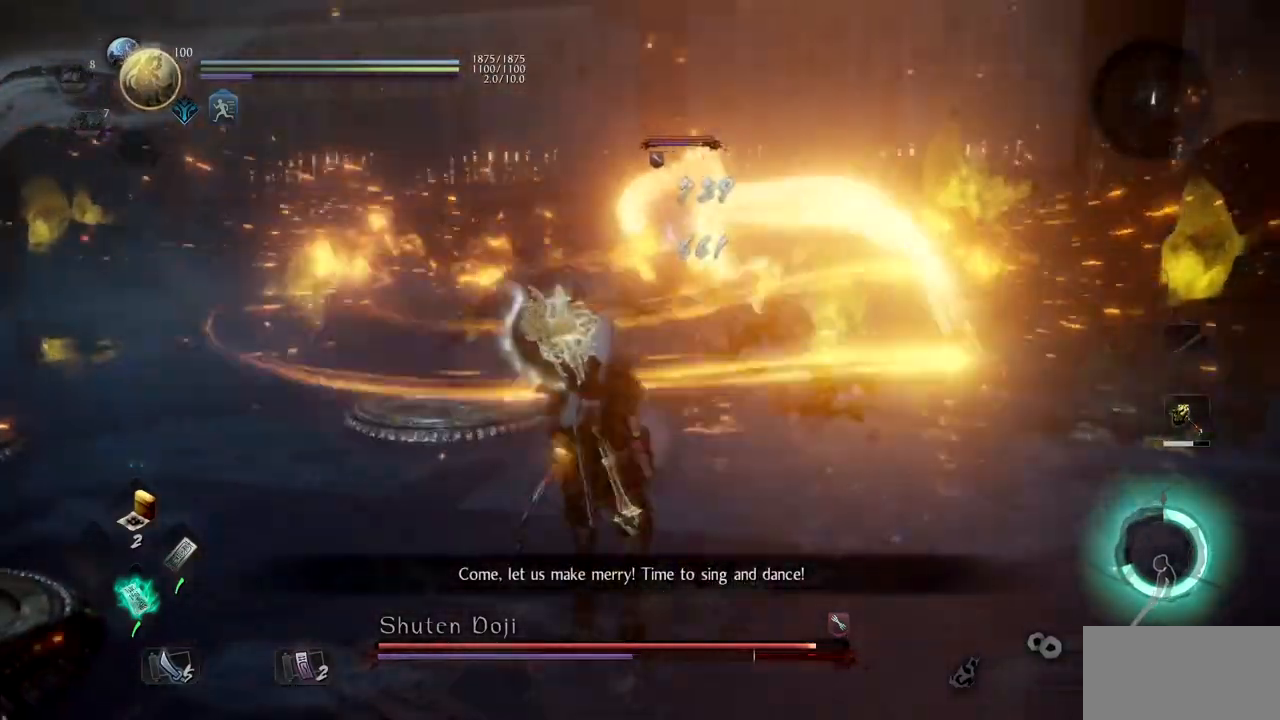
Gameplay with a controller (PlayStation layout); each line is a JSON object with the inputs held at the frame after it. "button_events" lists button changes between this image and that frame as [ms after this image, input, new state], when the widget could be followed in between (sticks are given only as held states).
{"buttons": [], "left_stick": "center", "right_stick": "center", "button_events": []}
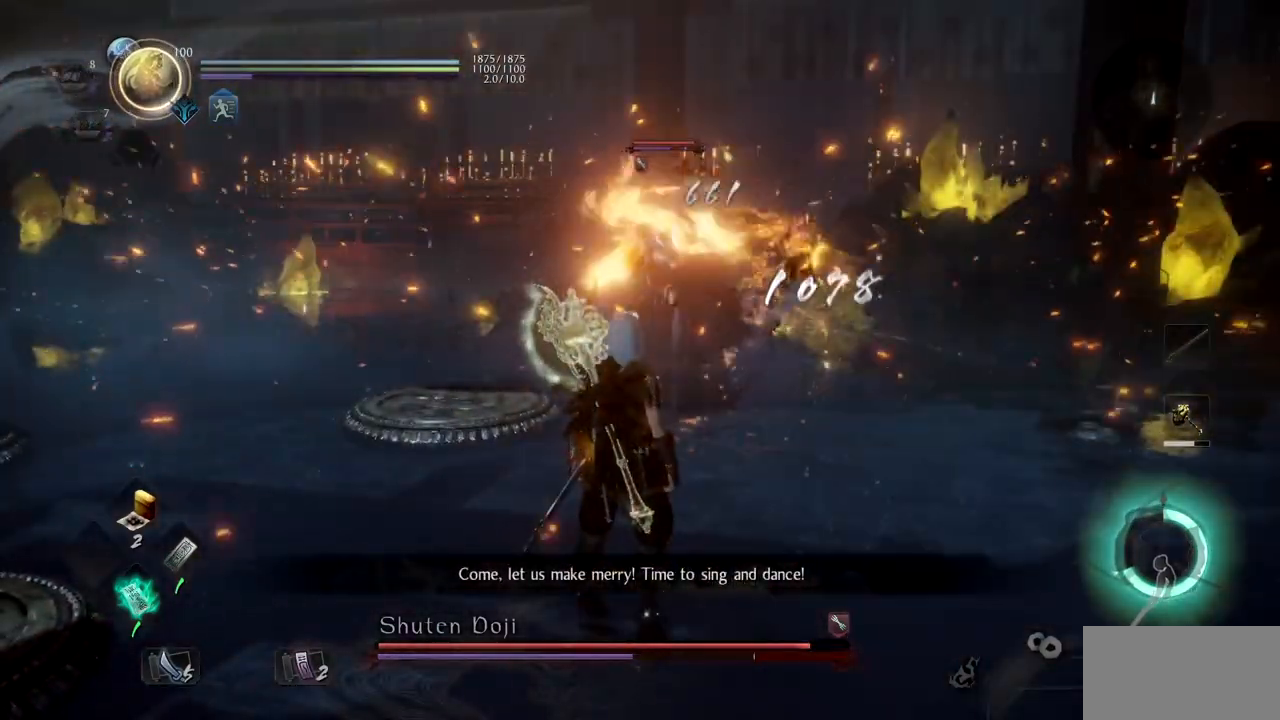
{"buttons": [], "left_stick": "center", "right_stick": "center", "button_events": []}
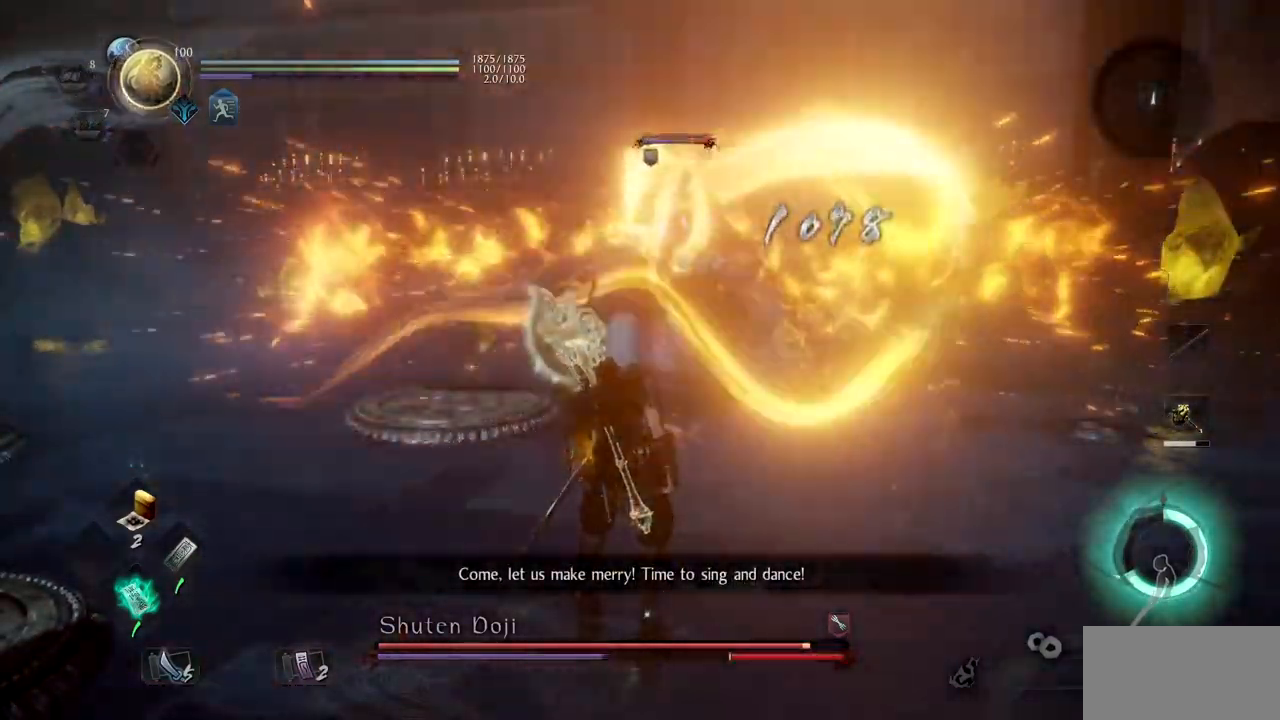
{"buttons": [], "left_stick": "up", "right_stick": "center", "button_events": [[217, "L1", "down"], [333, "CROSS", "down"], [417, "L1", "up"], [467, "CROSS", "up"]]}
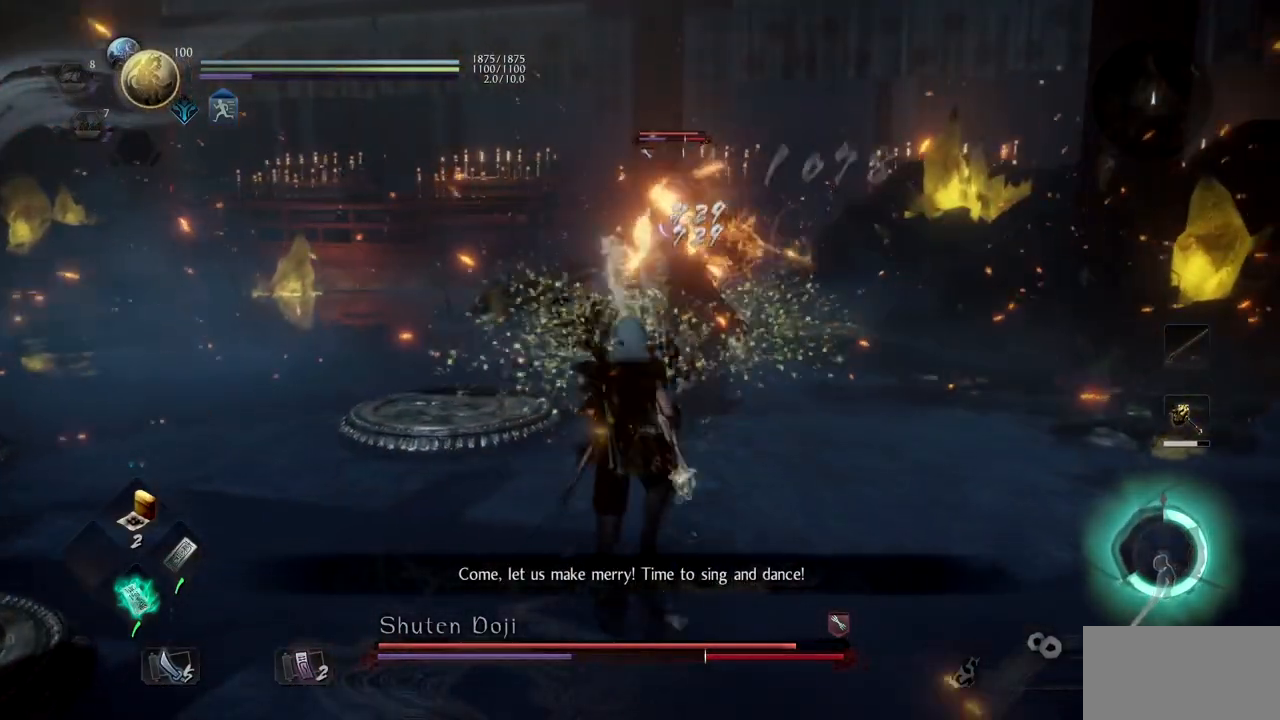
{"buttons": ["TRIANGLE"], "left_stick": "up", "right_stick": "center", "button_events": [[84, "R1", "down"], [134, "TRIANGLE", "down"], [301, "TRIANGLE", "up"], [317, "R1", "up"], [384, "TRIANGLE", "down"]]}
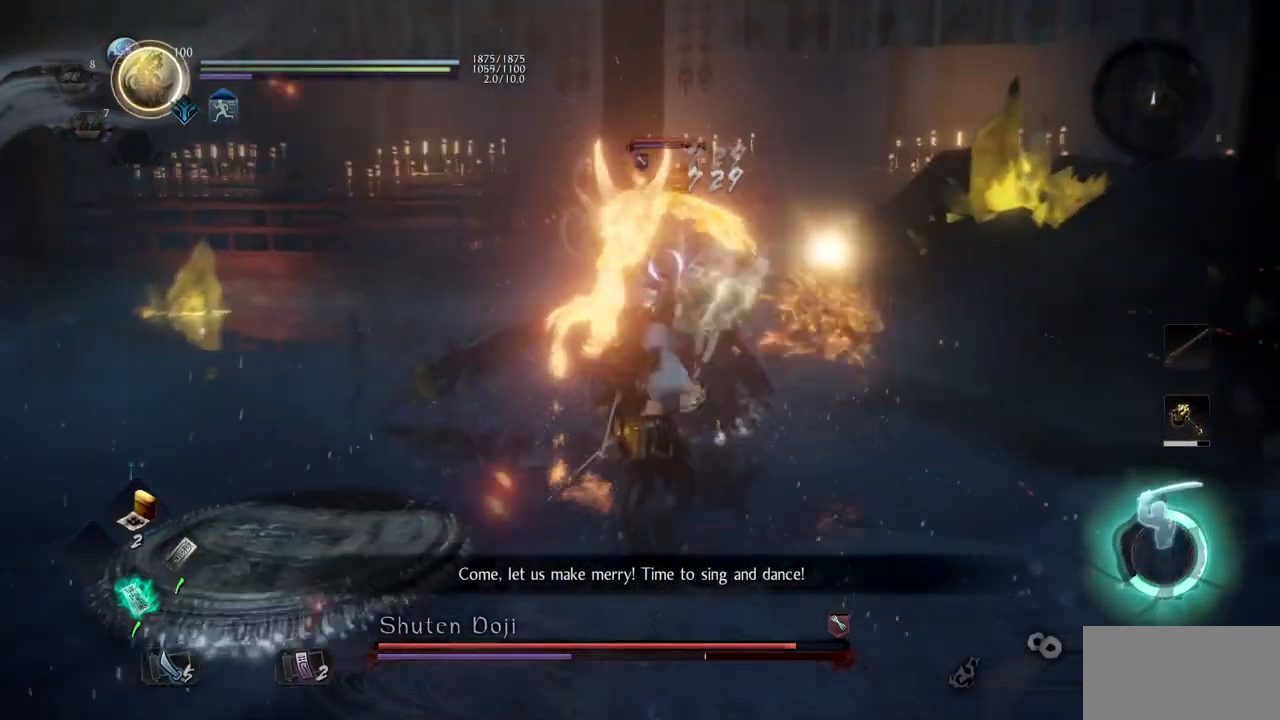
{"buttons": [], "left_stick": "up", "right_stick": "center", "button_events": [[33, "TRIANGLE", "up"], [100, "TRIANGLE", "down"], [250, "TRIANGLE", "up"], [300, "TRIANGLE", "down"], [450, "TRIANGLE", "up"]]}
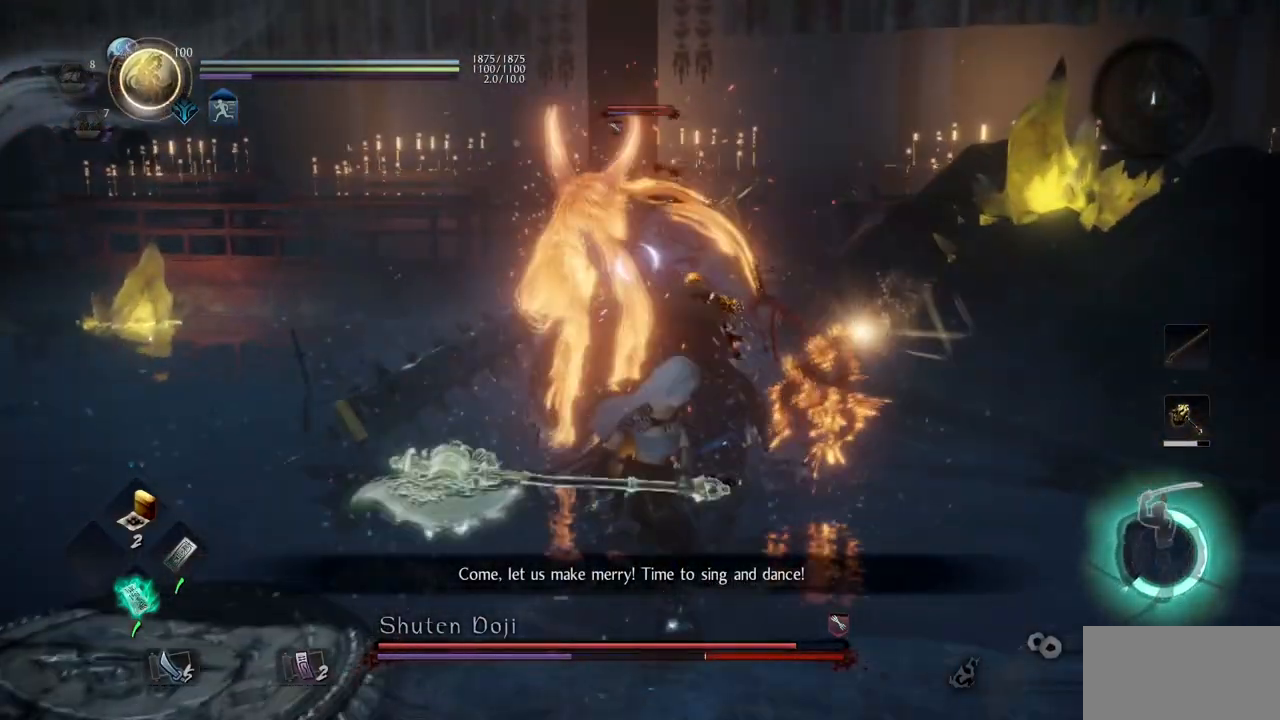
{"buttons": [], "left_stick": "up", "right_stick": "center", "button_events": [[50, "TRIANGLE", "down"], [117, "TRIANGLE", "up"]]}
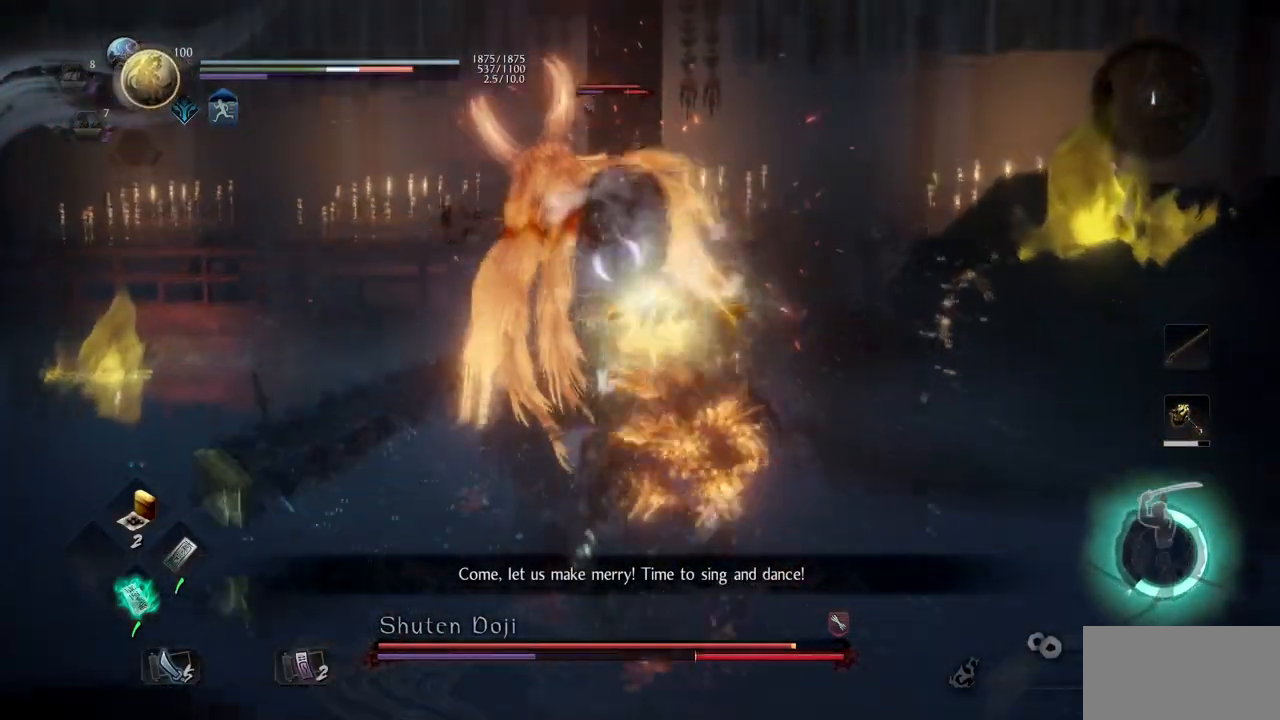
{"buttons": [], "left_stick": "up", "right_stick": "center", "button_events": []}
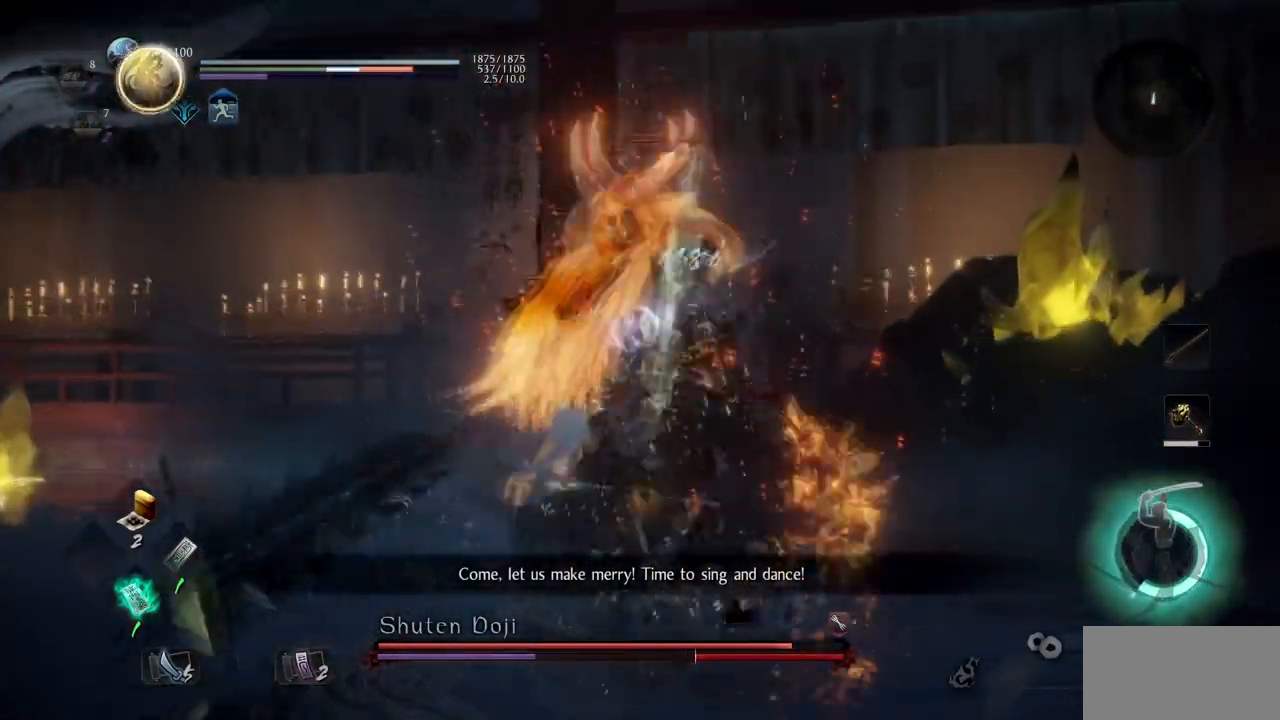
{"buttons": [], "left_stick": "up-left", "right_stick": "center", "button_events": [[250, "R1", "down"], [284, "CROSS", "down"], [434, "CROSS", "up"], [451, "R1", "up"]]}
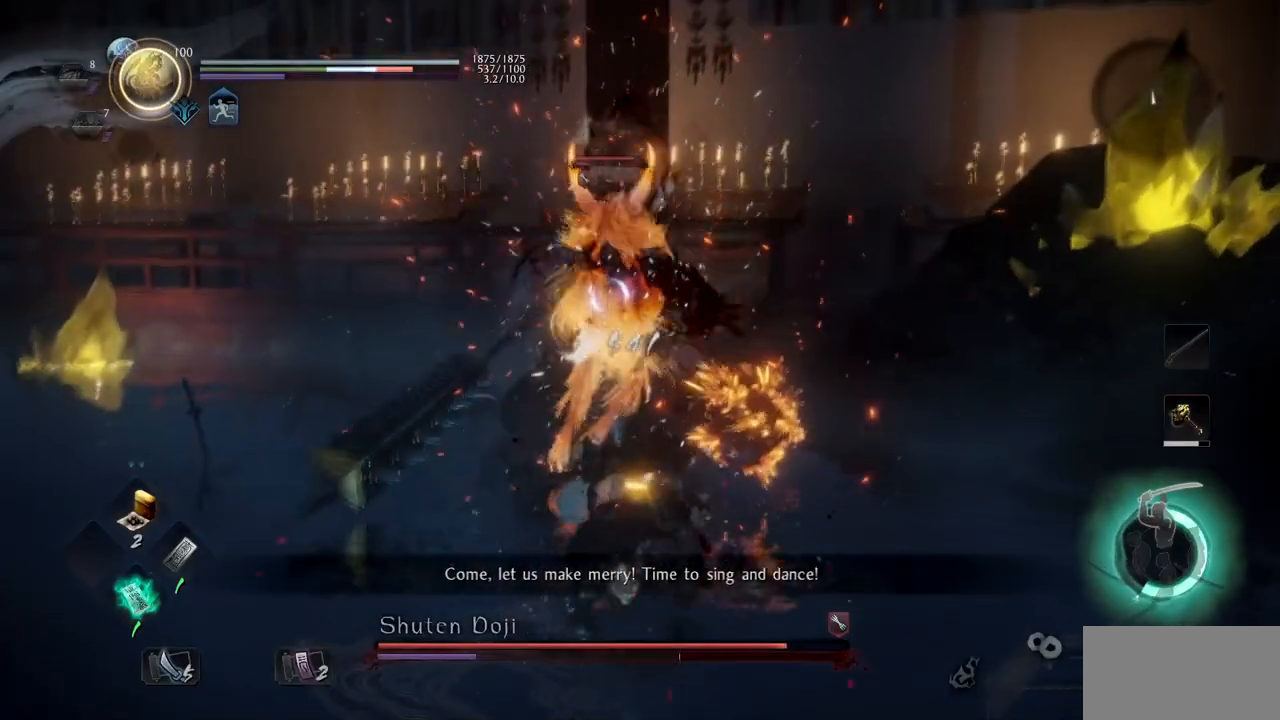
{"buttons": [], "left_stick": "left", "right_stick": "center", "button_events": []}
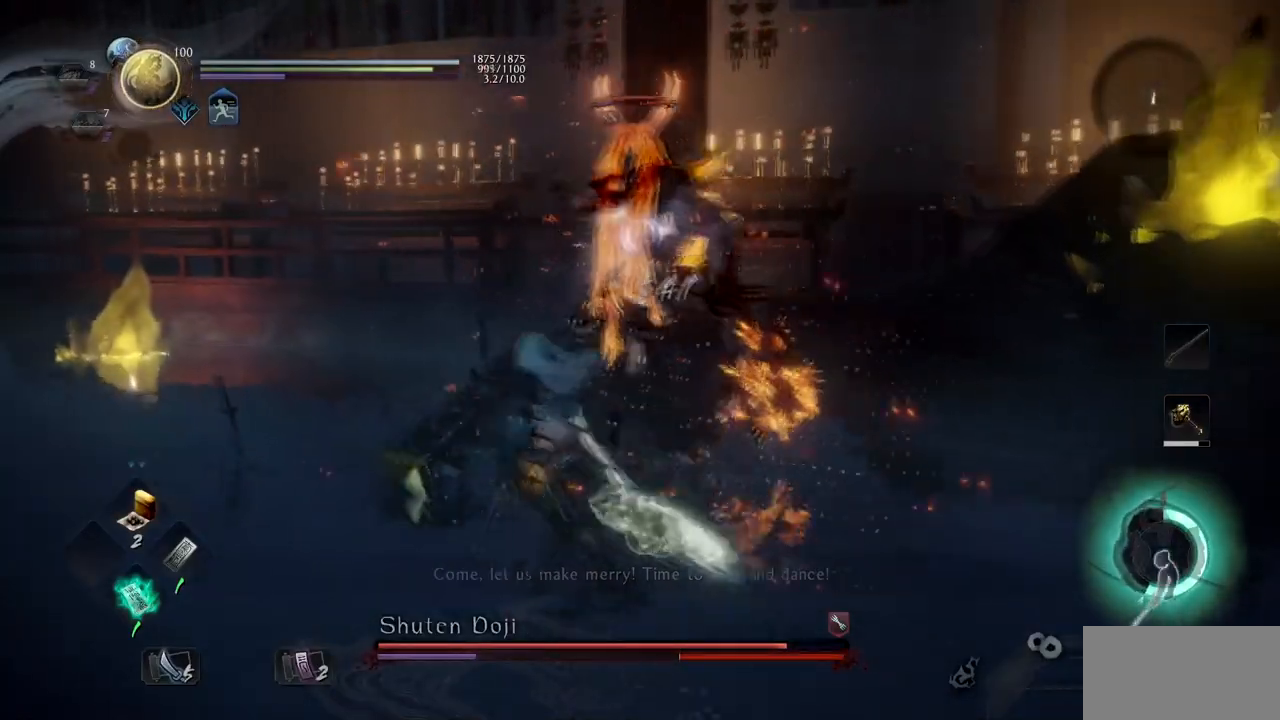
{"buttons": [], "left_stick": "right", "right_stick": "center"}
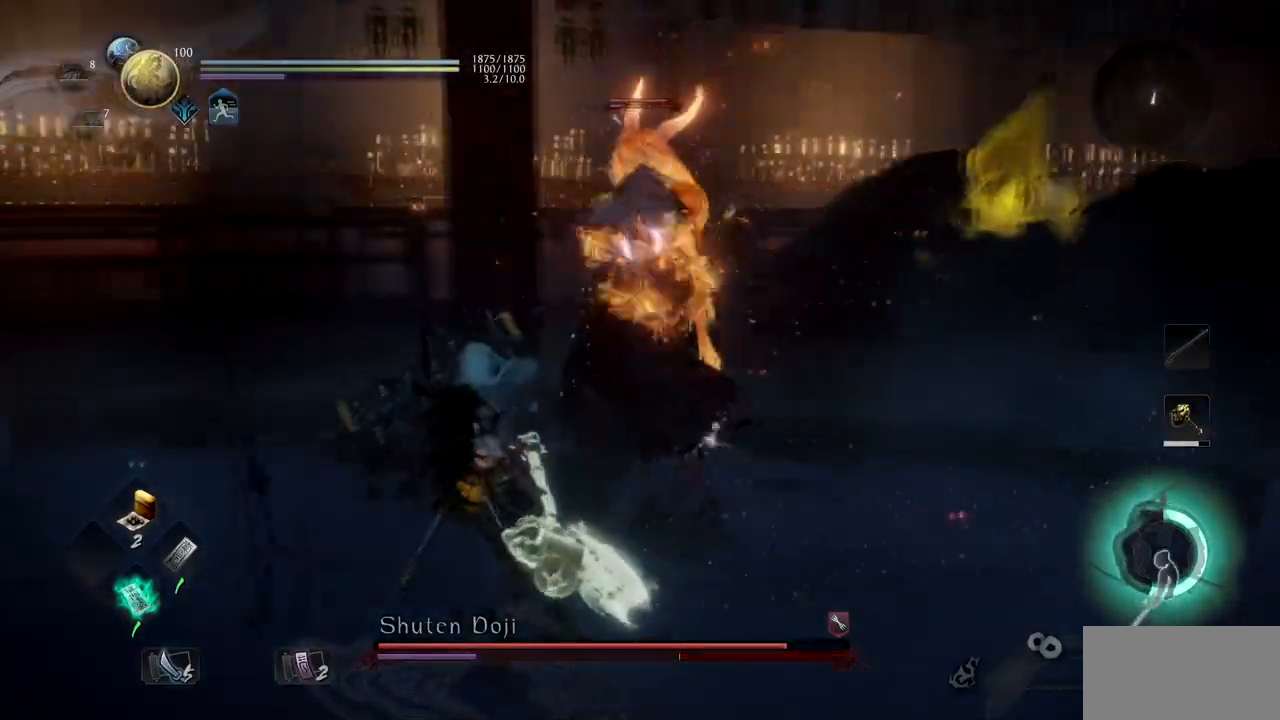
{"buttons": ["L1"], "left_stick": "up-right", "right_stick": "center", "button_events": [[183, "L1", "down"], [317, "CROSS", "down"], [467, "CROSS", "up"]]}
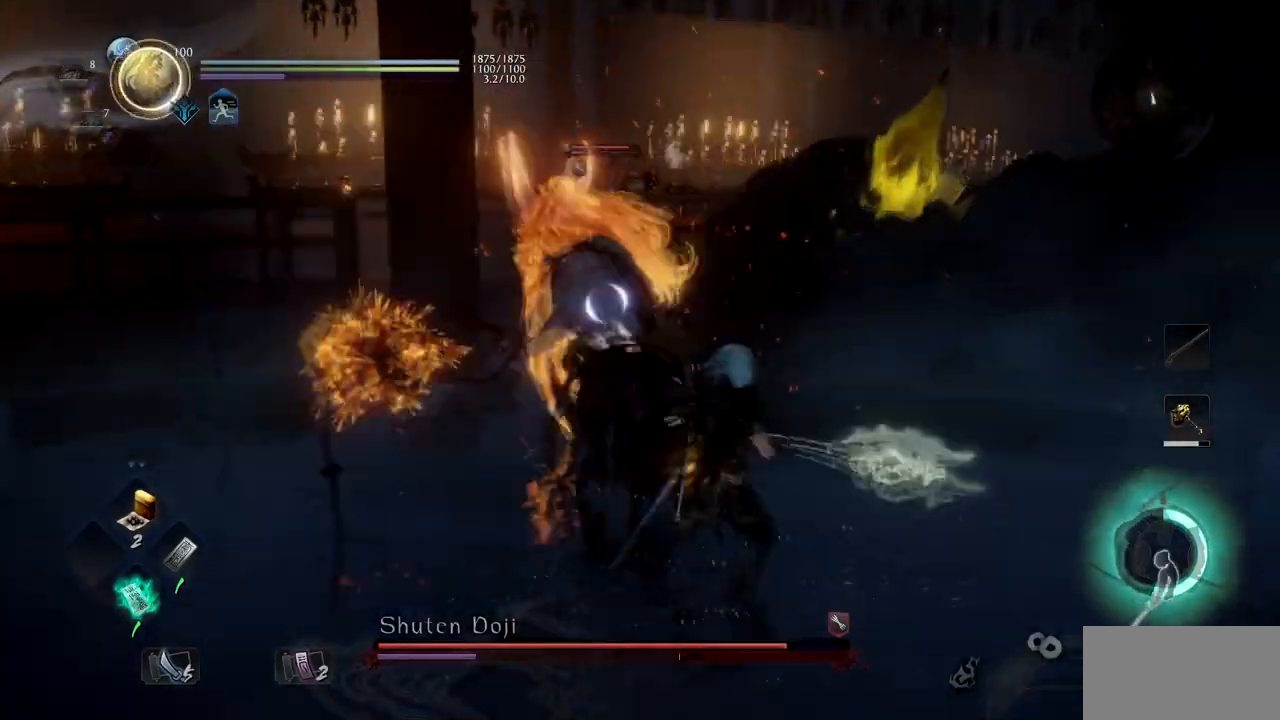
{"buttons": ["SQUARE"], "left_stick": "up-right", "right_stick": "center", "button_events": [[17, "L1", "up"], [34, "R1", "down"], [84, "TRIANGLE", "down"], [250, "TRIANGLE", "up"], [267, "R1", "up"], [467, "SQUARE", "down"]]}
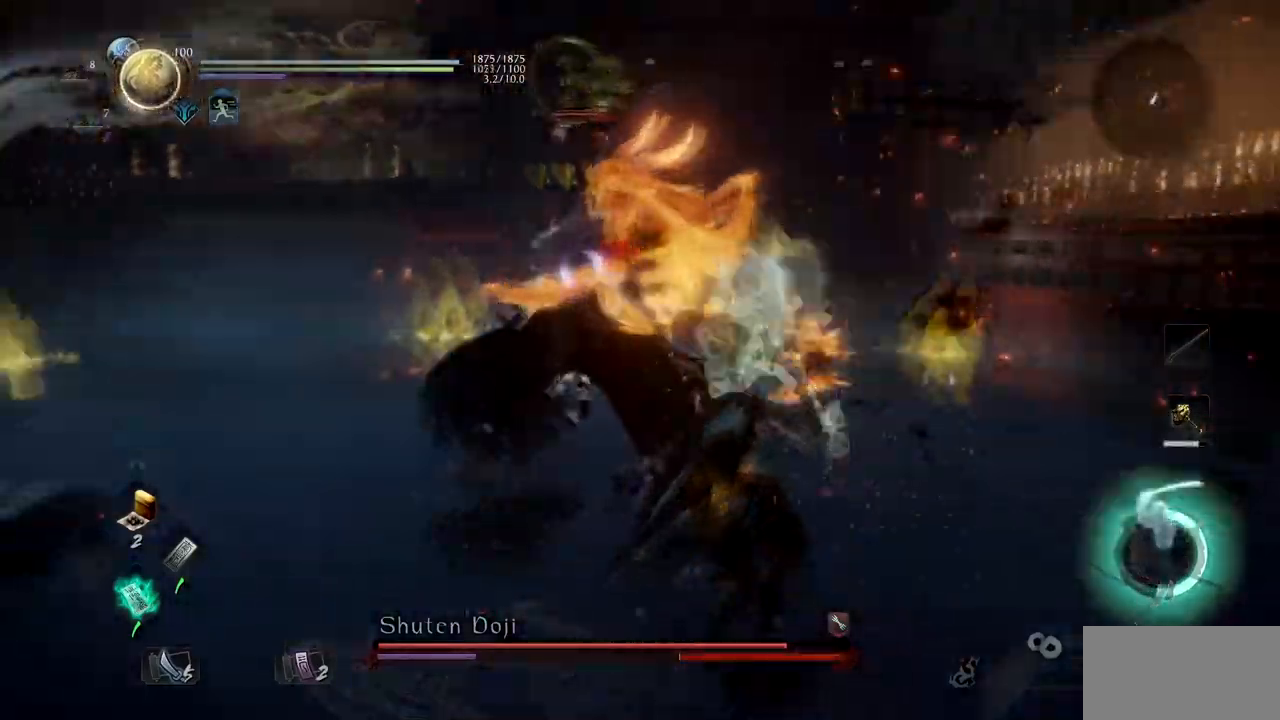
{"buttons": [], "left_stick": "up", "right_stick": "center", "button_events": [[167, "SQUARE", "up"]]}
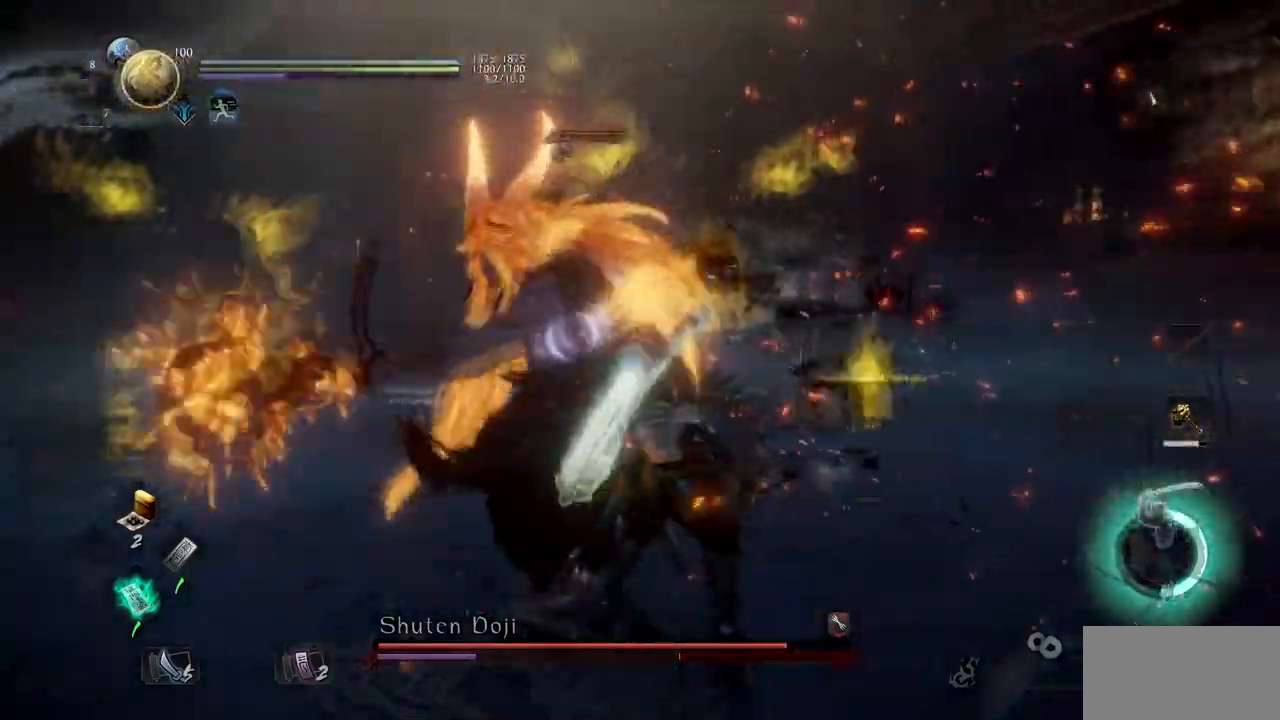
{"buttons": [], "left_stick": "up", "right_stick": "center", "button_events": [[67, "TRIANGLE", "down"], [250, "TRIANGLE", "up"], [317, "TRIANGLE", "down"], [501, "TRIANGLE", "up"]]}
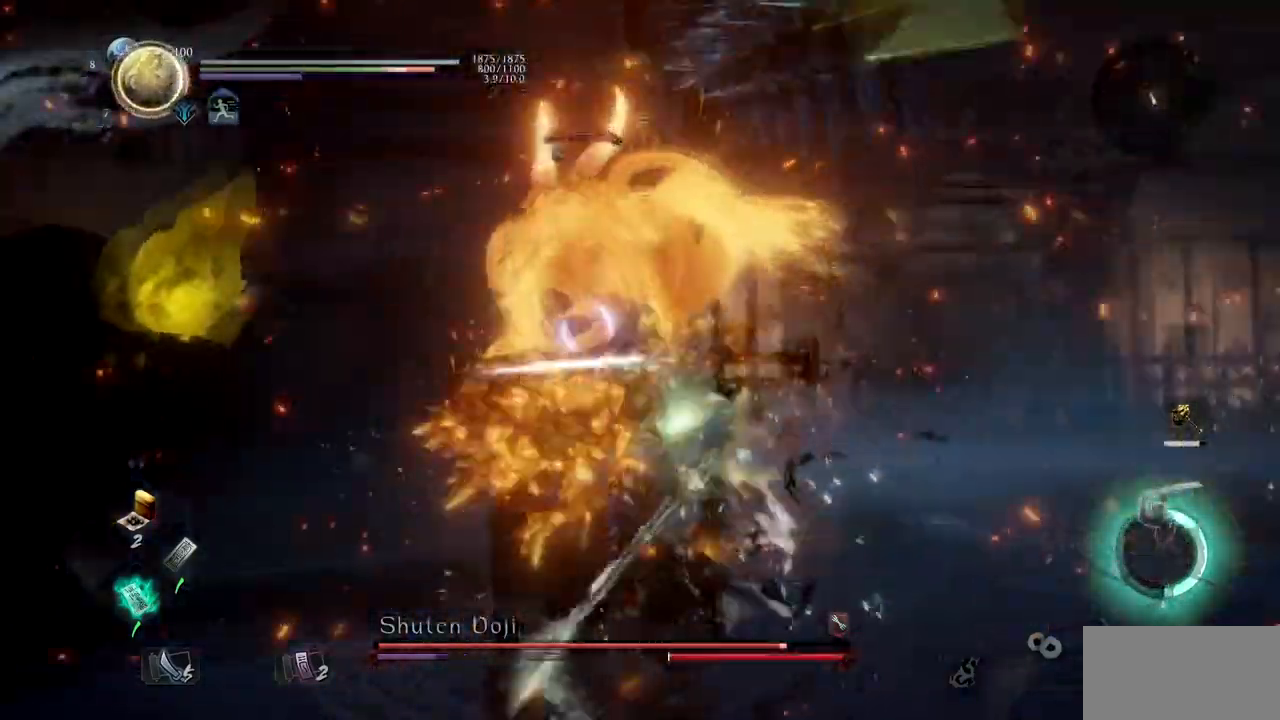
{"buttons": ["TRIANGLE"], "left_stick": "up-left", "right_stick": "center", "button_events": [[50, "TRIANGLE", "down"], [217, "TRIANGLE", "up"], [283, "TRIANGLE", "down"], [450, "TRIANGLE", "up"], [500, "TRIANGLE", "down"]]}
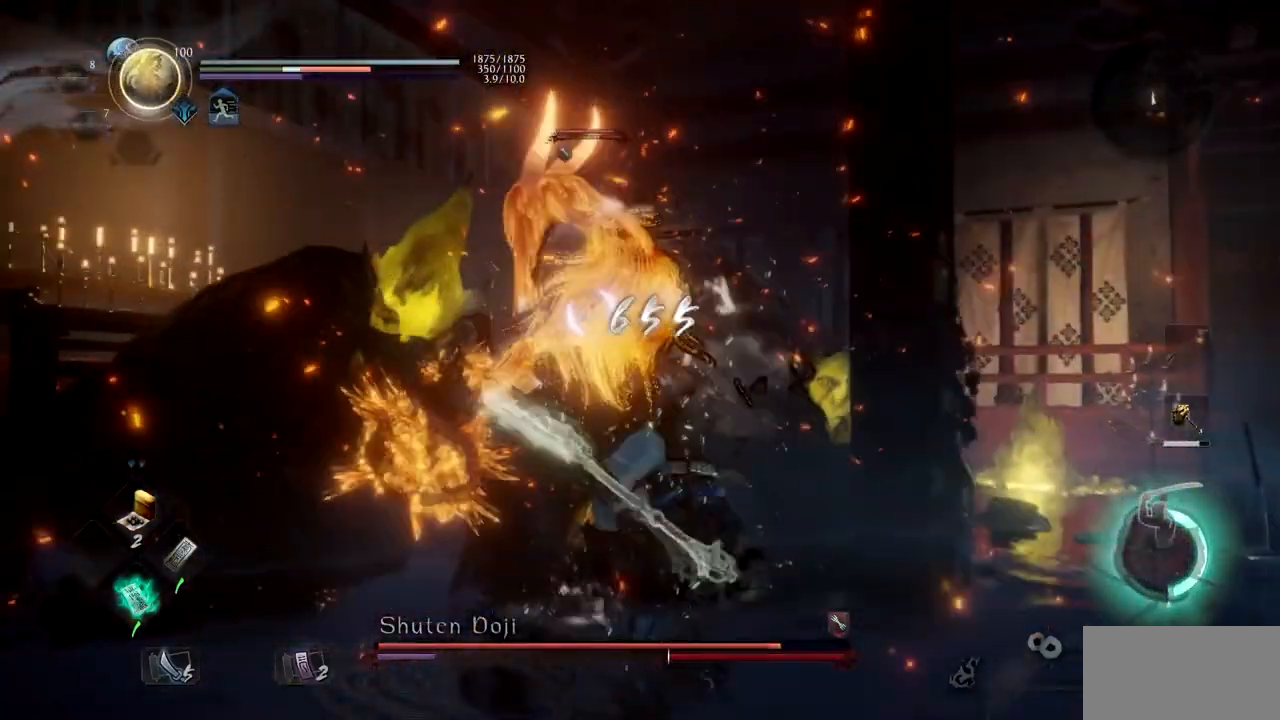
{"buttons": ["TRIANGLE"], "left_stick": "up", "right_stick": "center", "button_events": [[351, "TRIANGLE", "up"], [401, "TRIANGLE", "down"]]}